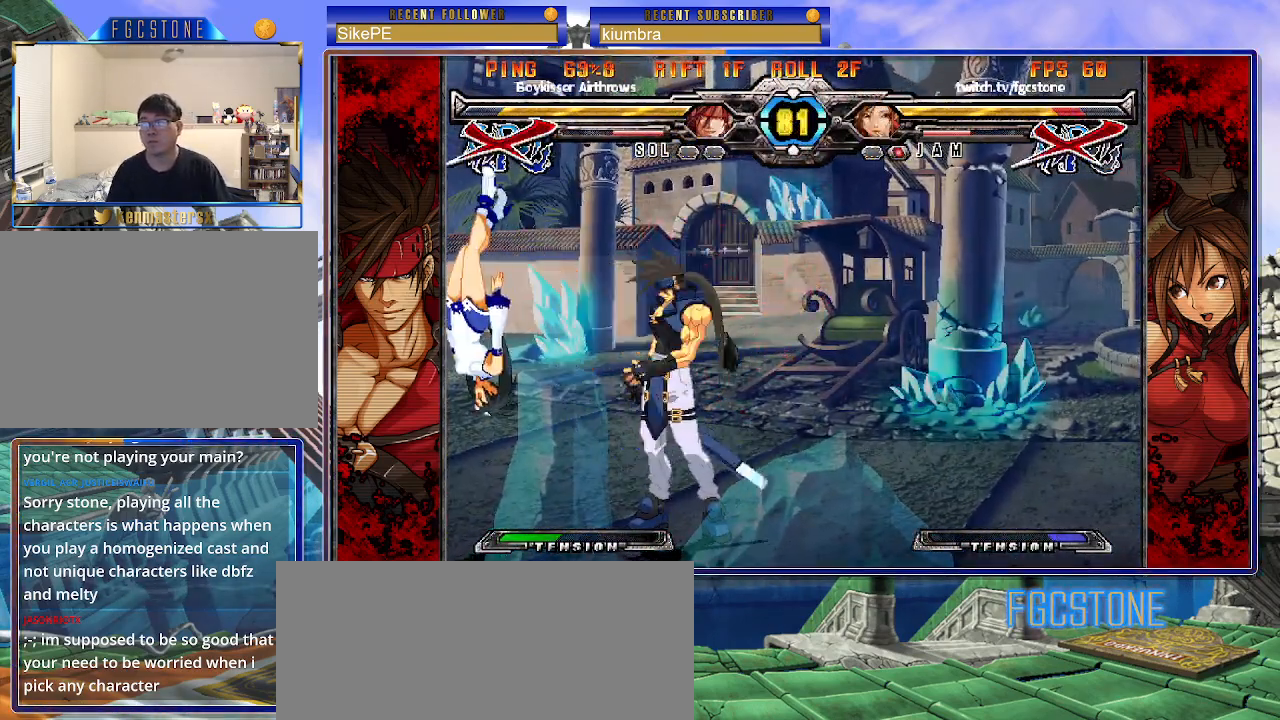
Gameplay with a controller (arcade stick); each line is a JSON object with the inputs held at the frame after it. "events" lists button and stick changes between this image and that frame as [ms after this image, input, new state], when the widget could be followed in between. Not read: L3 R3.
{"buttons": [], "left_stick": "right", "events": [[50, "K", "up"], [50, "S", "down"], [117, "K", "down"], [133, "S", "up"], [200, "K", "up"], [200, "S", "down"], [267, "K", "down"], [283, "S", "up"], [333, "S", "down"], [367, "K", "up"], [500, "S", "up"]]}
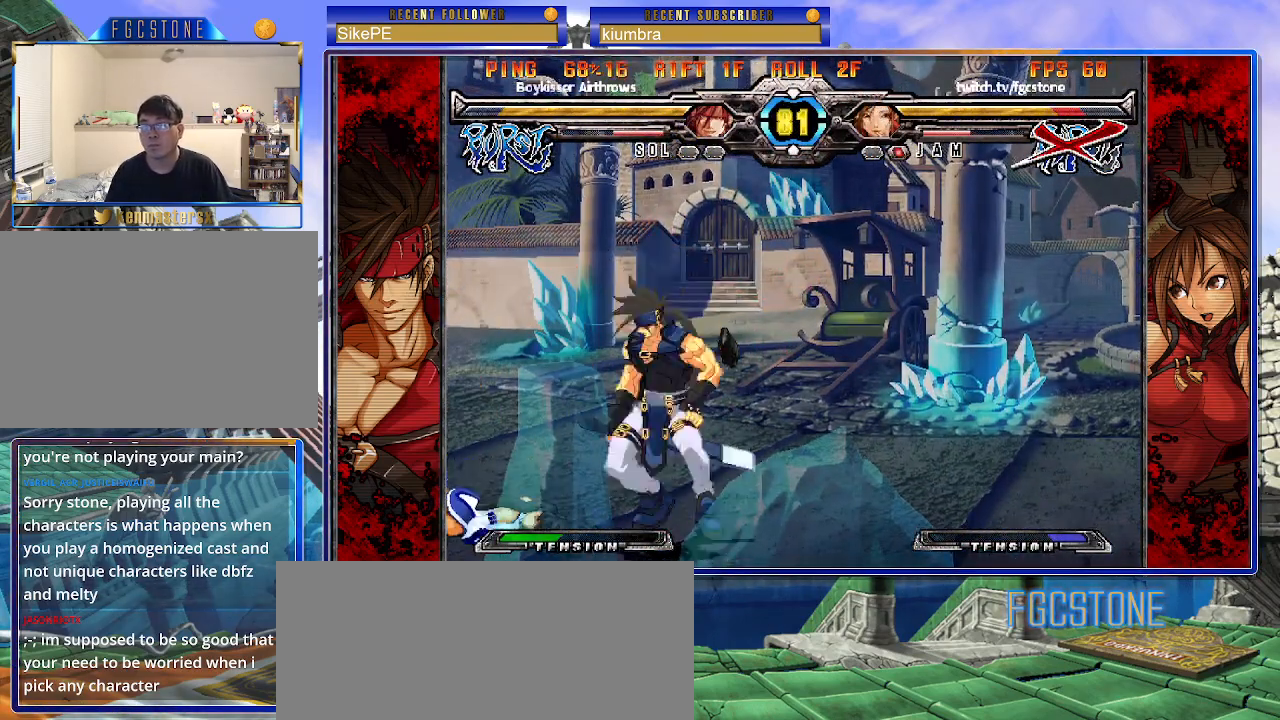
{"buttons": [], "left_stick": "left", "events": [[117, "left_stick", "left"]]}
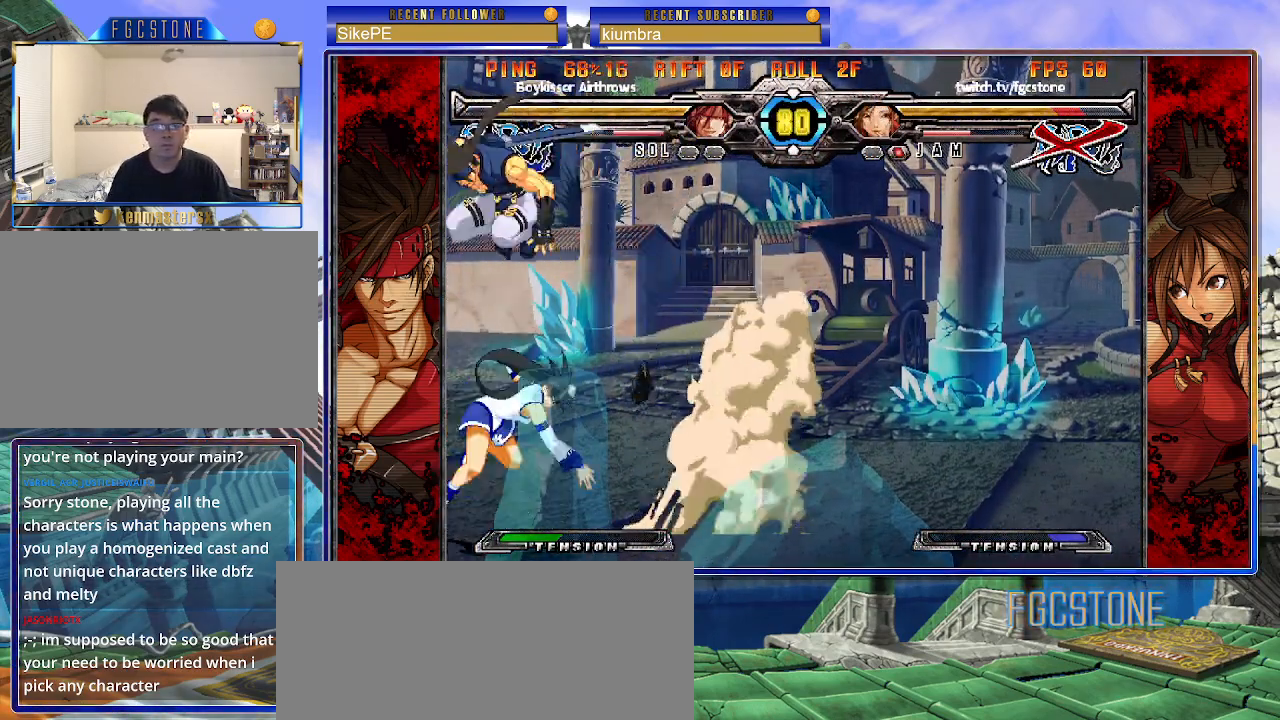
{"buttons": [], "left_stick": "down-left", "events": [[167, "S", "down"], [300, "S", "up"], [450, "left_stick", "down-left"]]}
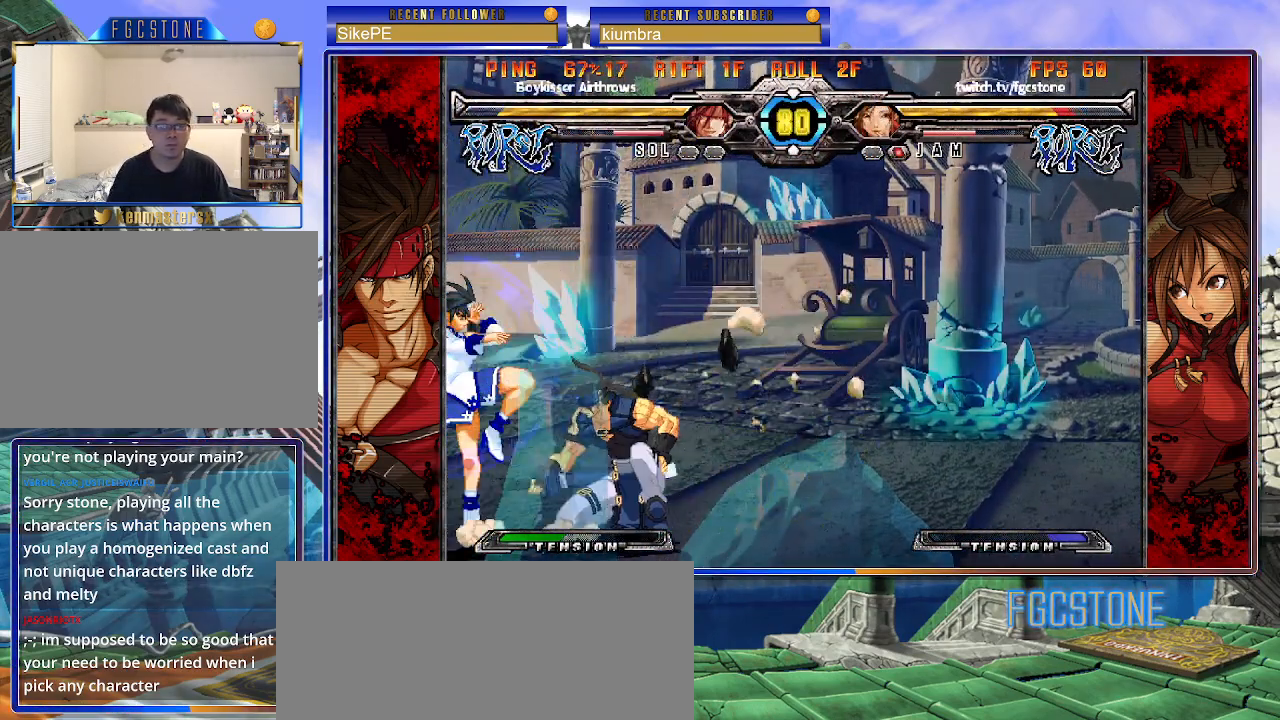
{"buttons": [], "left_stick": "down-left", "events": [[50, "K", "down"], [200, "K", "up"], [200, "S", "down"], [300, "S", "up"]]}
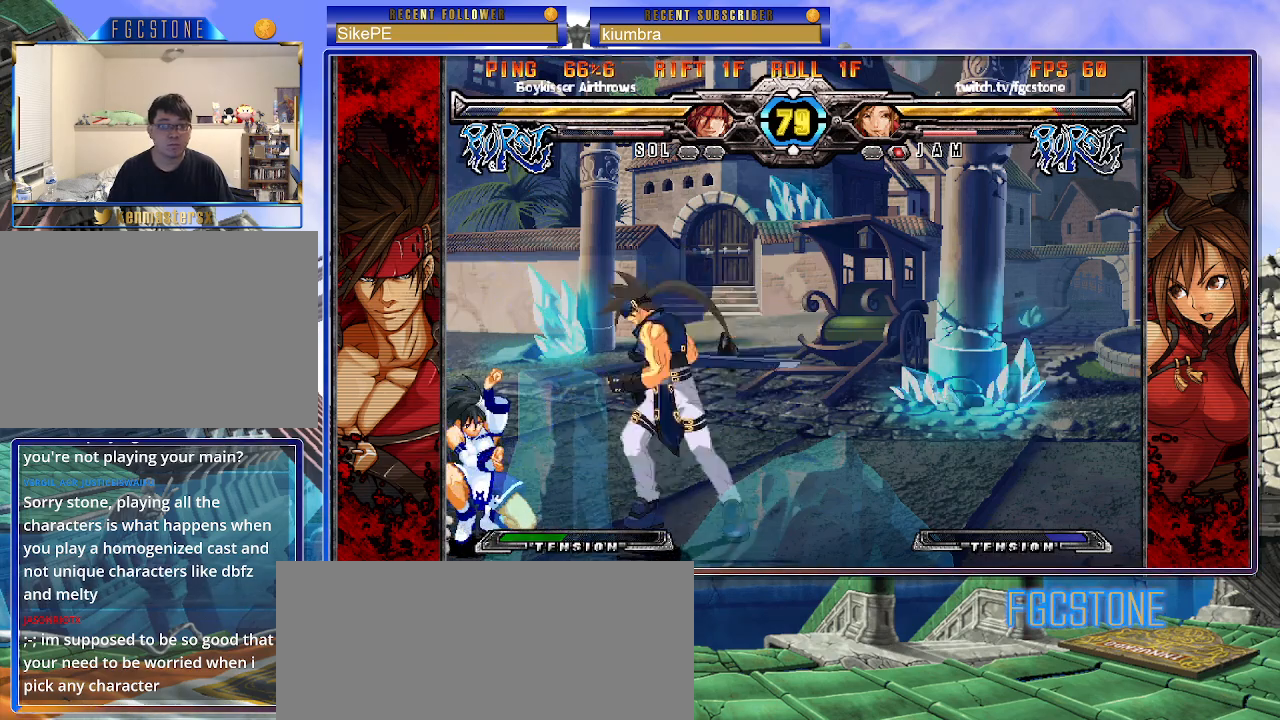
{"buttons": [], "left_stick": "up-right", "events": [[67, "left_stick", "up-left"], [383, "left_stick", "center"], [500, "left_stick", "up-right"]]}
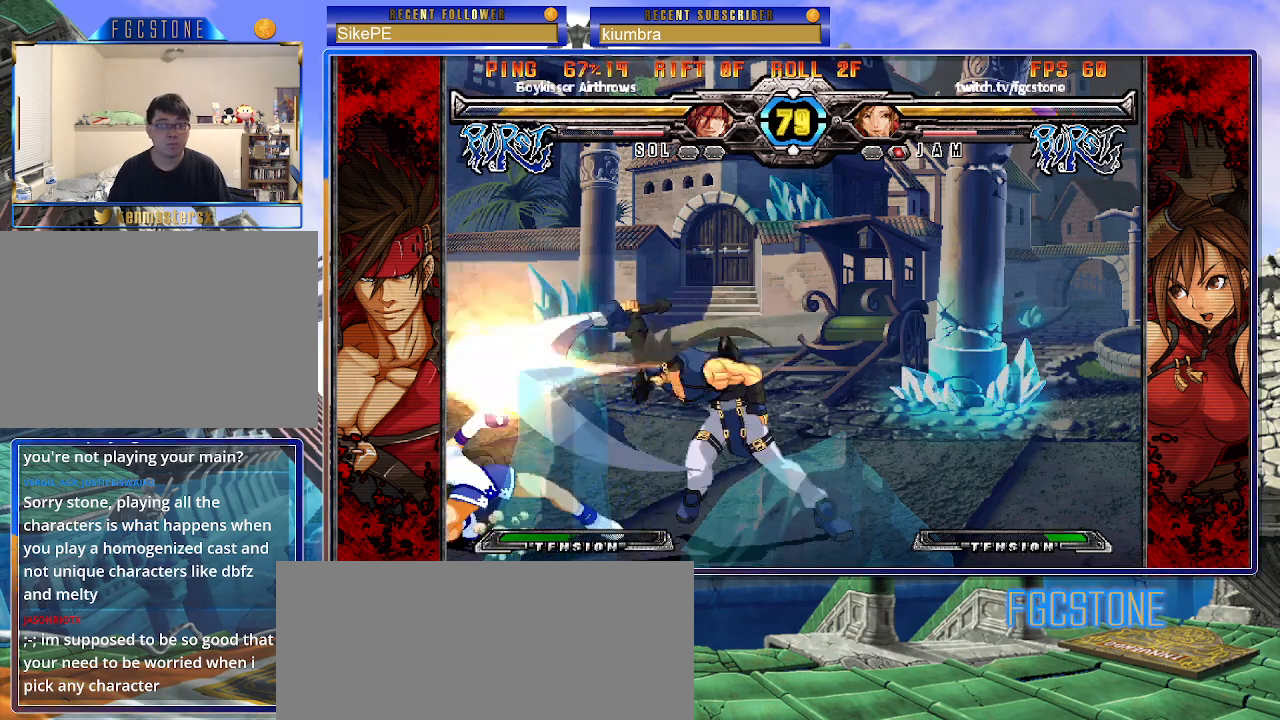
{"buttons": [], "left_stick": "up", "events": [[167, "left_stick", "left"], [333, "left_stick", "center"], [383, "left_stick", "right"], [500, "left_stick", "up"]]}
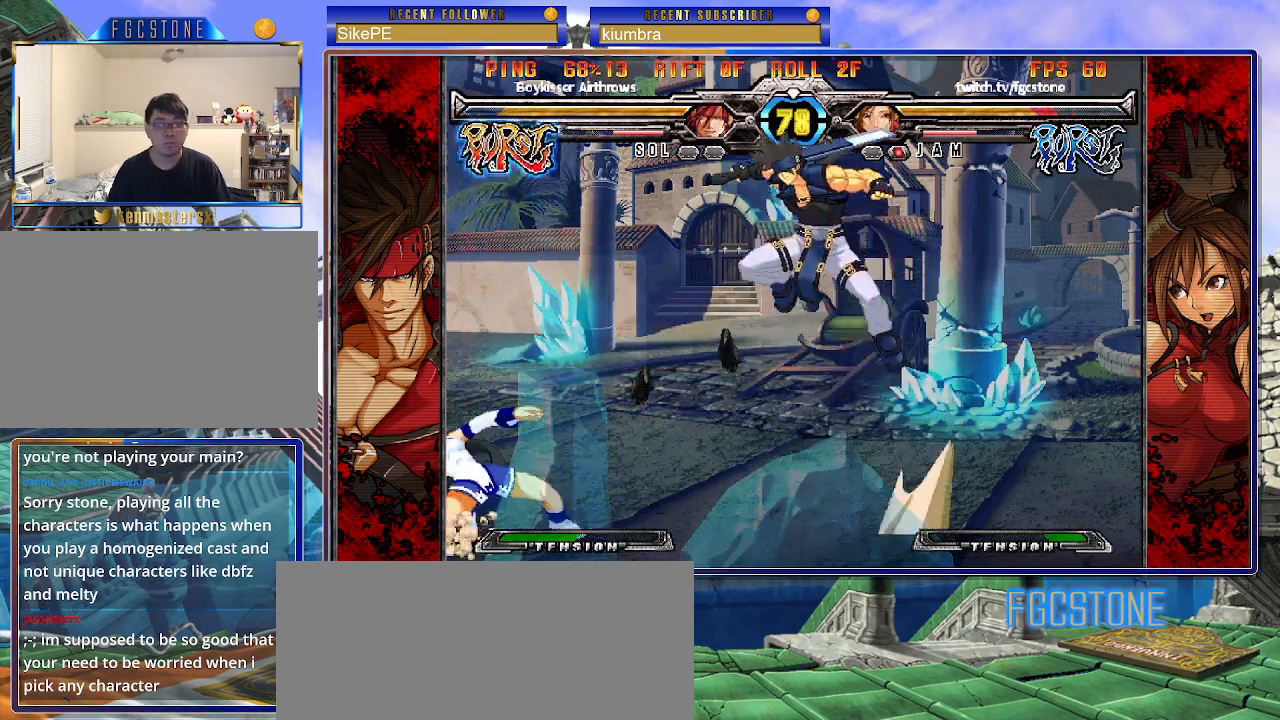
{"buttons": [], "left_stick": "left", "events": [[150, "left_stick", "left"]]}
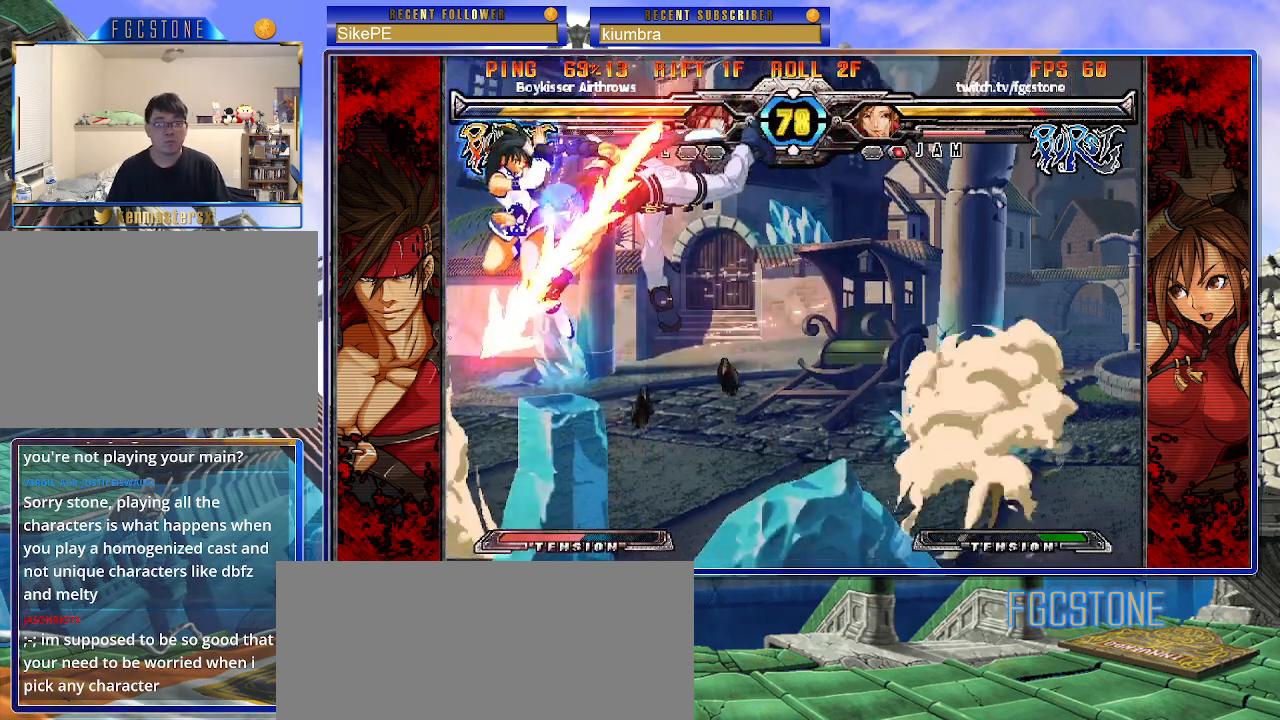
{"buttons": [], "left_stick": "down-left", "events": [[267, "left_stick", "down-left"]]}
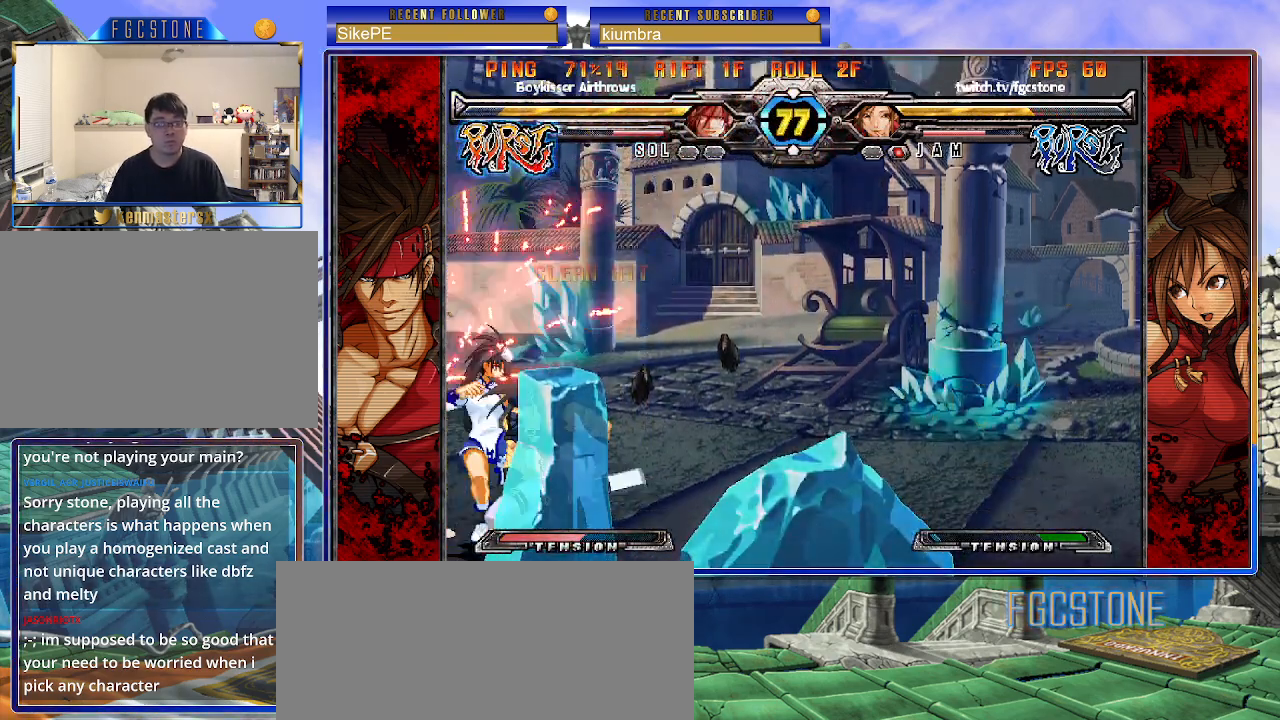
{"buttons": [], "left_stick": "down-left", "events": [[67, "D", "down"], [67, "HS", "down"], [150, "D", "up"], [167, "HS", "up"]]}
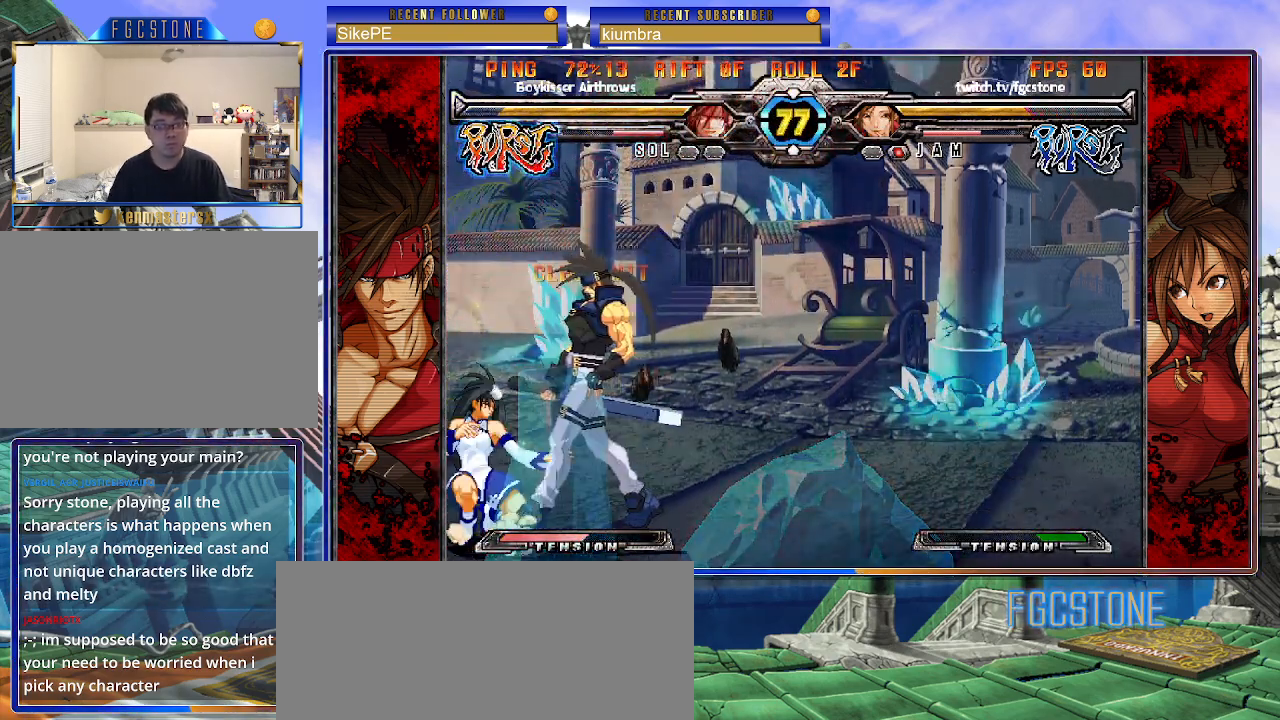
{"buttons": [], "left_stick": "down-left", "events": [[300, "K", "down"], [417, "K", "up"], [433, "S", "down"], [450, "S", "up"]]}
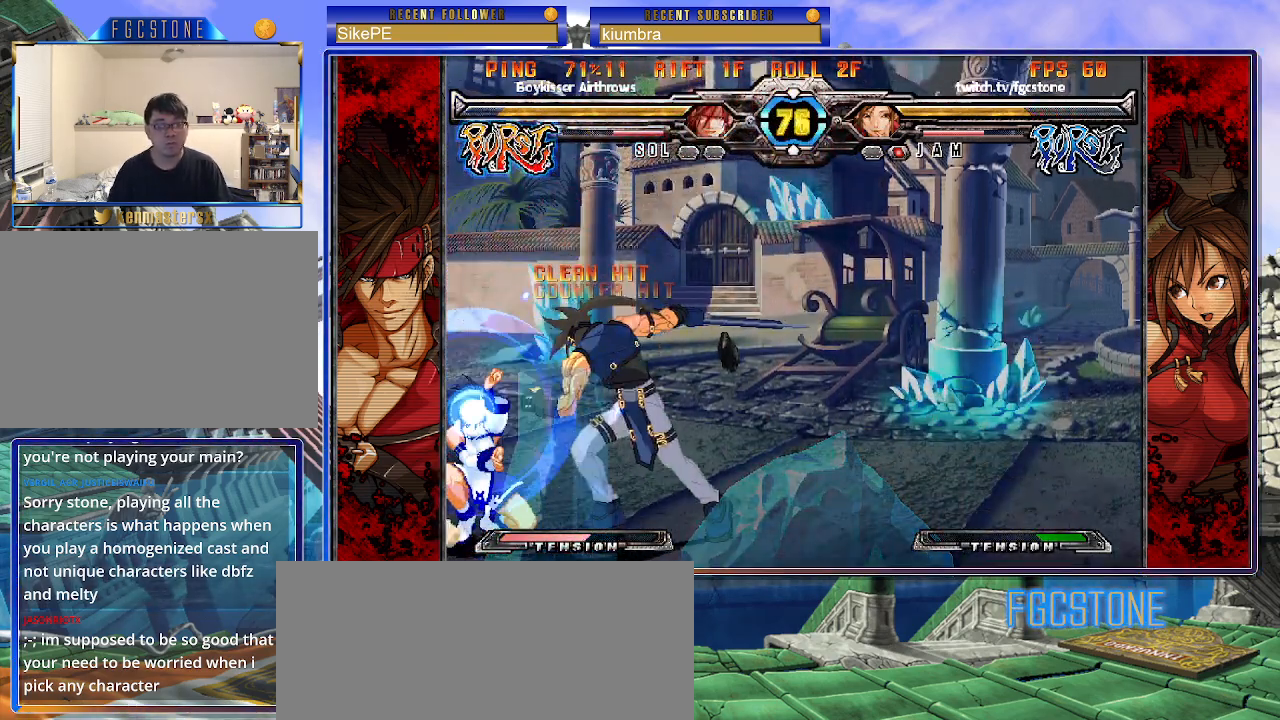
{"buttons": [], "left_stick": "down-left", "events": [[200, "D", "down"], [367, "D", "up"]]}
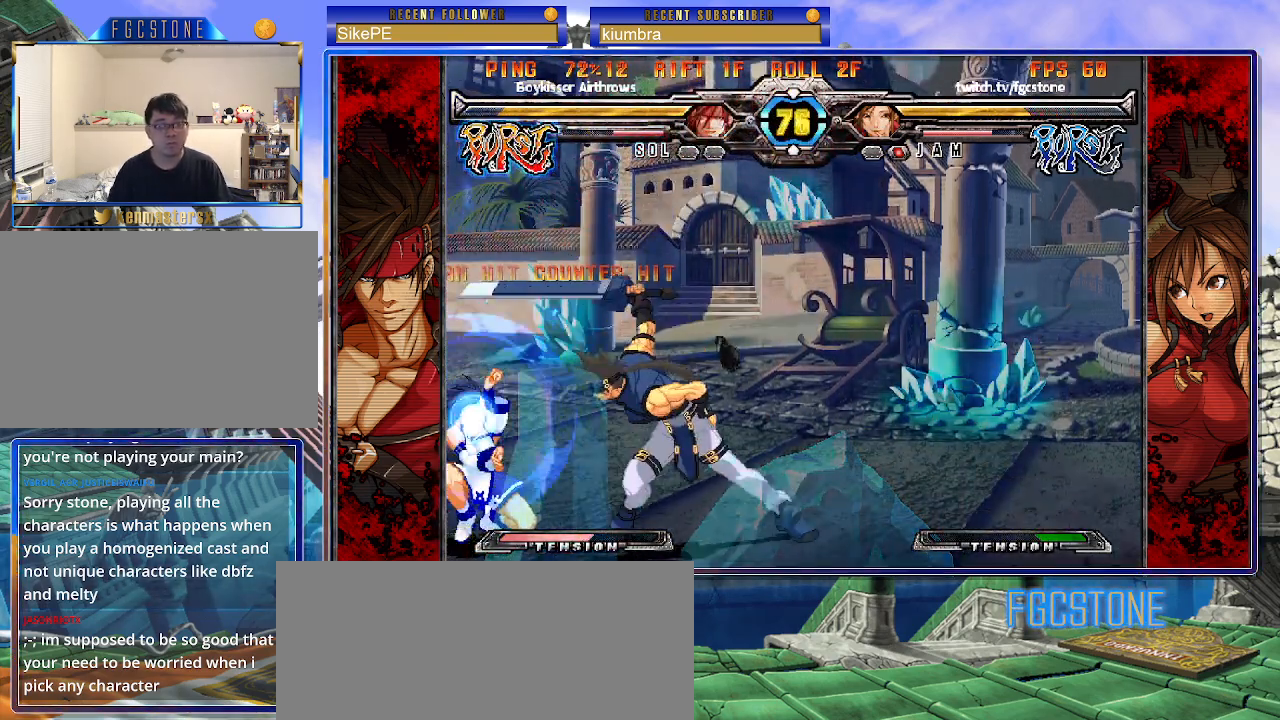
{"buttons": [], "left_stick": "up-right", "events": [[233, "left_stick", "up-left"], [500, "left_stick", "up-right"]]}
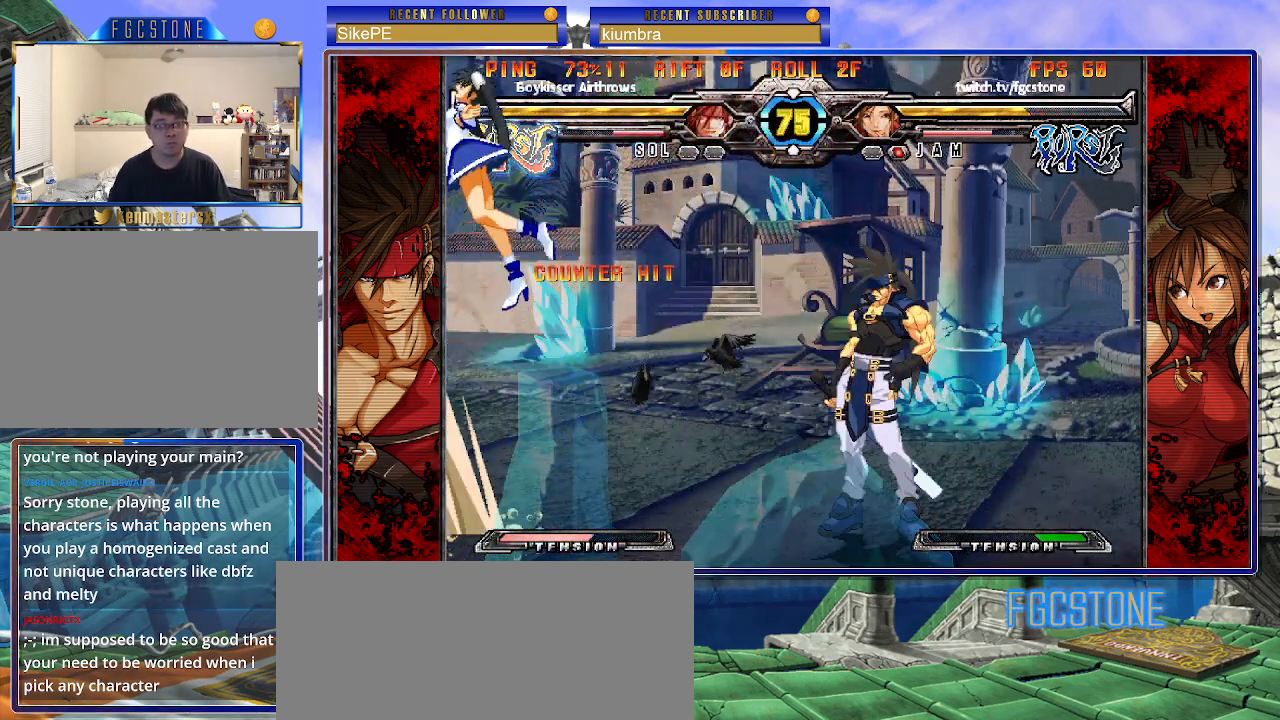
{"buttons": ["S"], "left_stick": "left", "events": [[250, "left_stick", "left"], [500, "S", "down"]]}
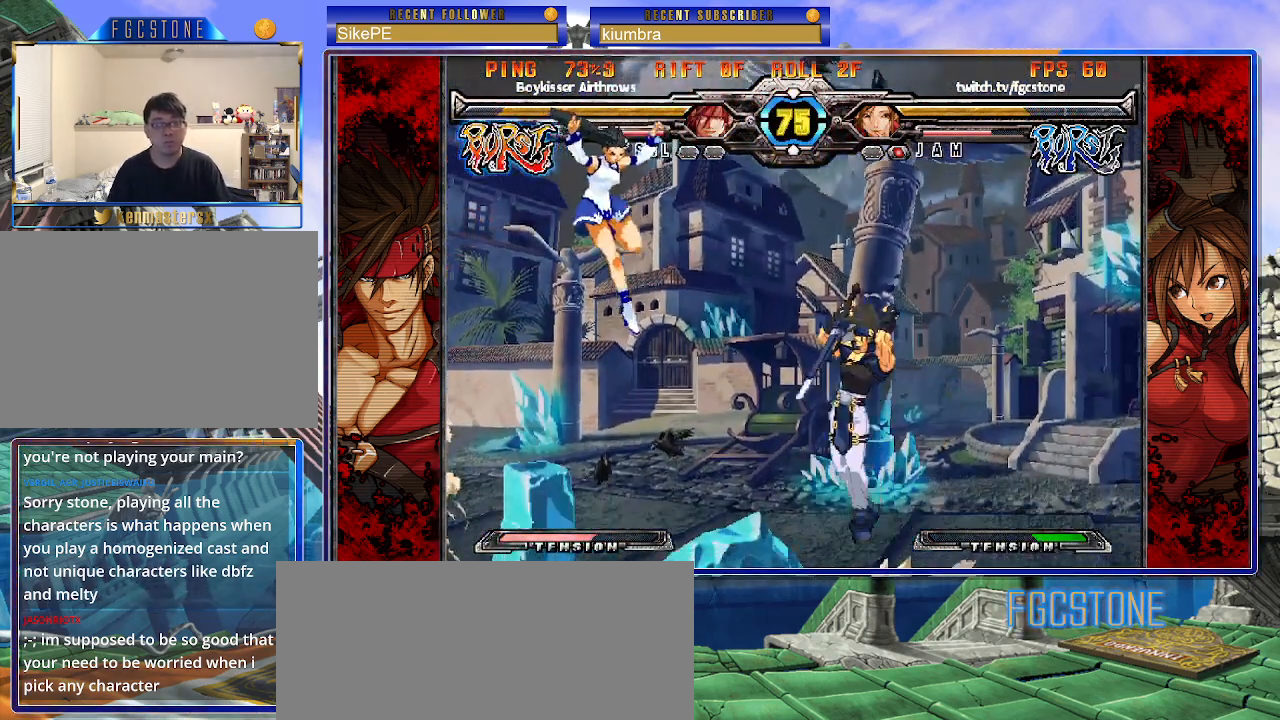
{"buttons": [], "left_stick": "right", "events": [[50, "left_stick", "down-left"], [117, "S", "up"], [417, "left_stick", "right"]]}
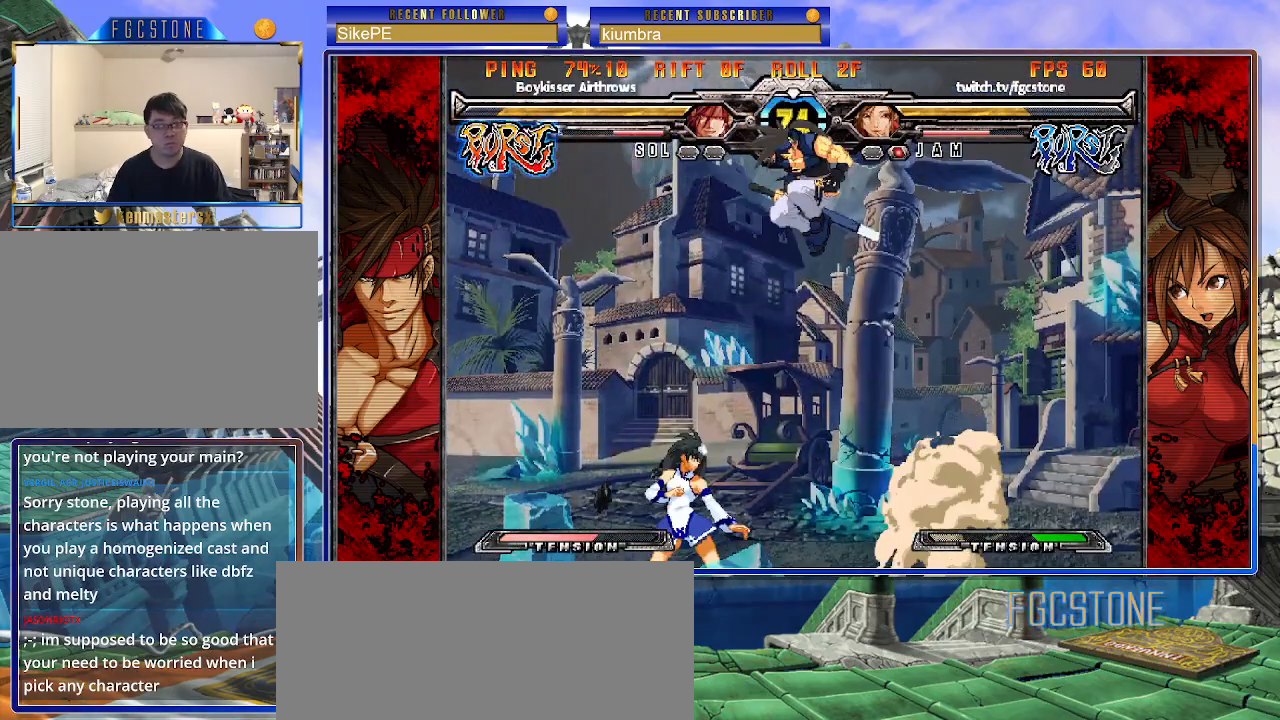
{"buttons": ["K"], "left_stick": "right", "events": [[100, "left_stick", "left"], [367, "left_stick", "down"], [433, "left_stick", "right"], [500, "K", "down"]]}
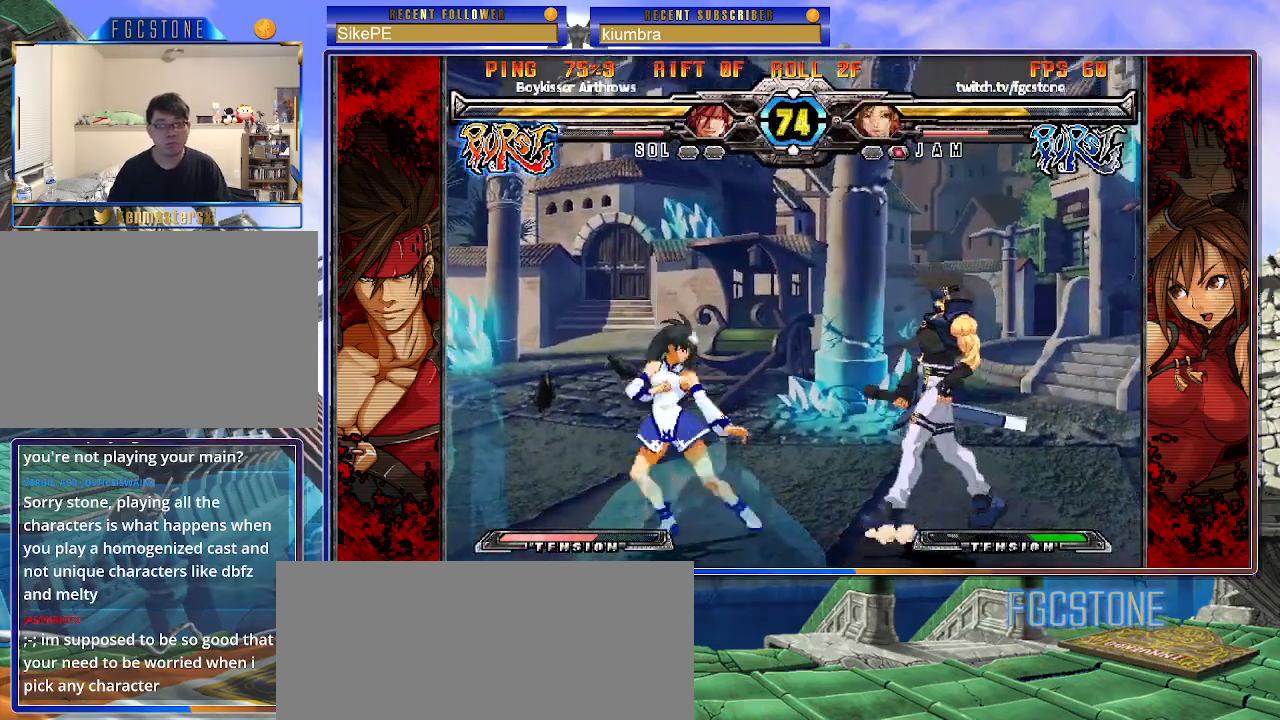
{"buttons": [], "left_stick": "center", "events": [[50, "left_stick", "center"], [67, "K", "up"], [183, "S", "down"], [283, "S", "up"]]}
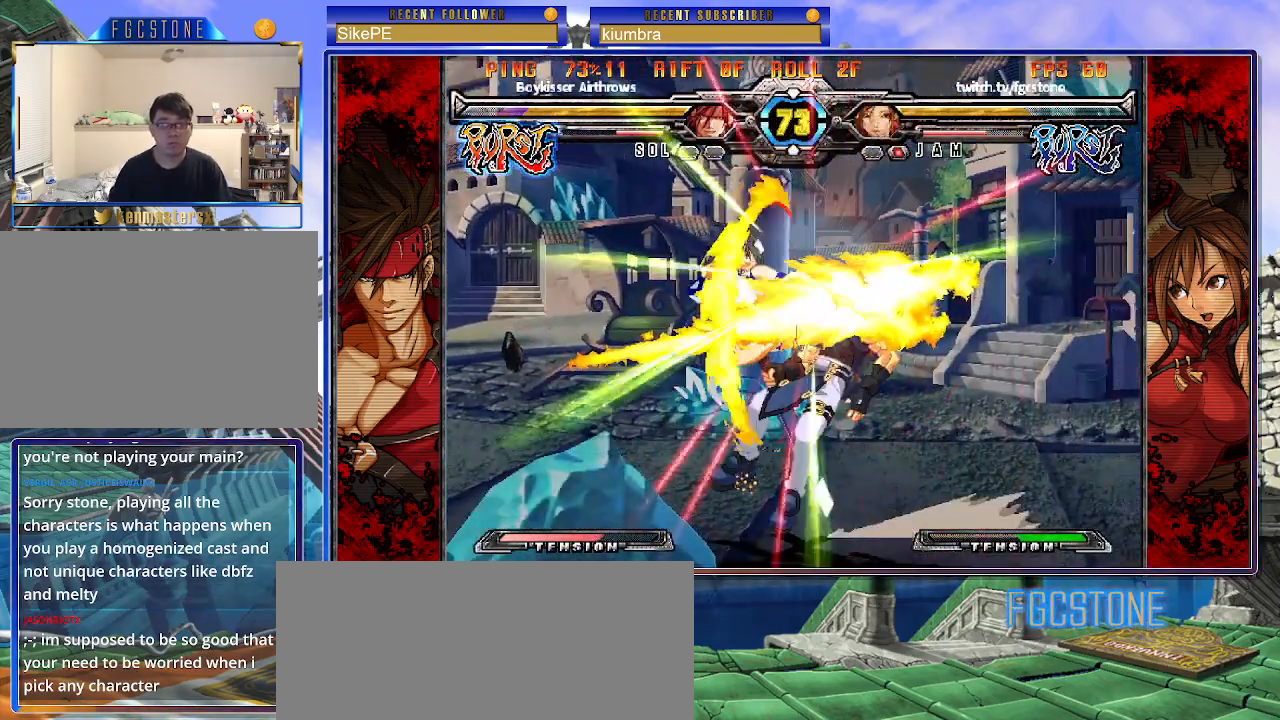
{"buttons": [], "left_stick": "center", "events": []}
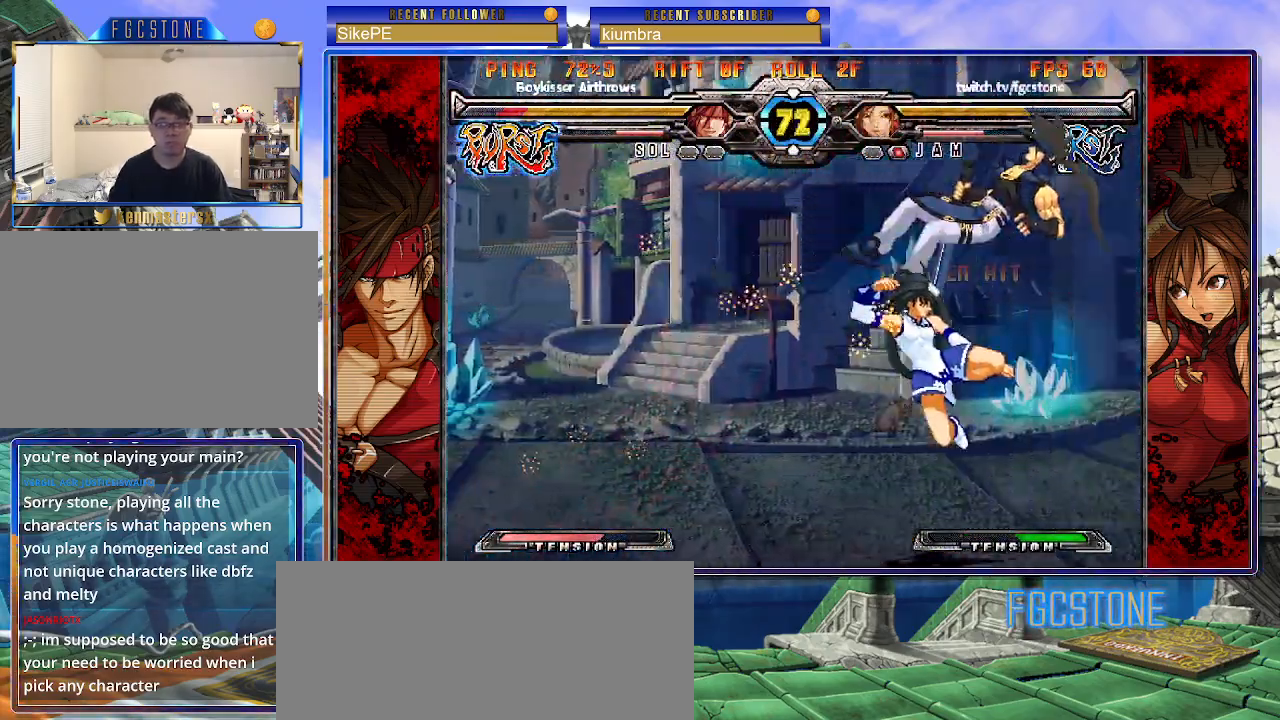
{"buttons": [], "left_stick": "right", "events": [[117, "left_stick", "right"], [183, "left_stick", "center"], [233, "left_stick", "right"]]}
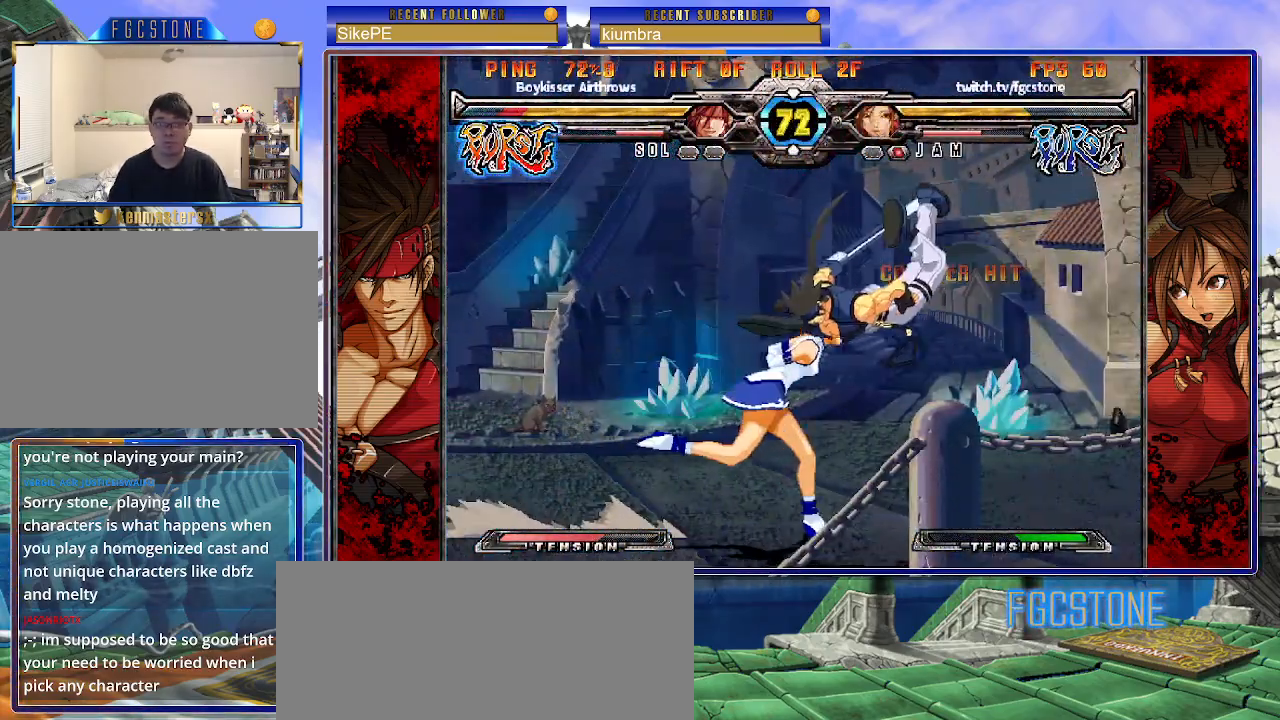
{"buttons": [], "left_stick": "center", "events": [[100, "S", "down"], [117, "P", "down"], [117, "left_stick", "center"], [150, "P", "up"], [150, "S", "up"]]}
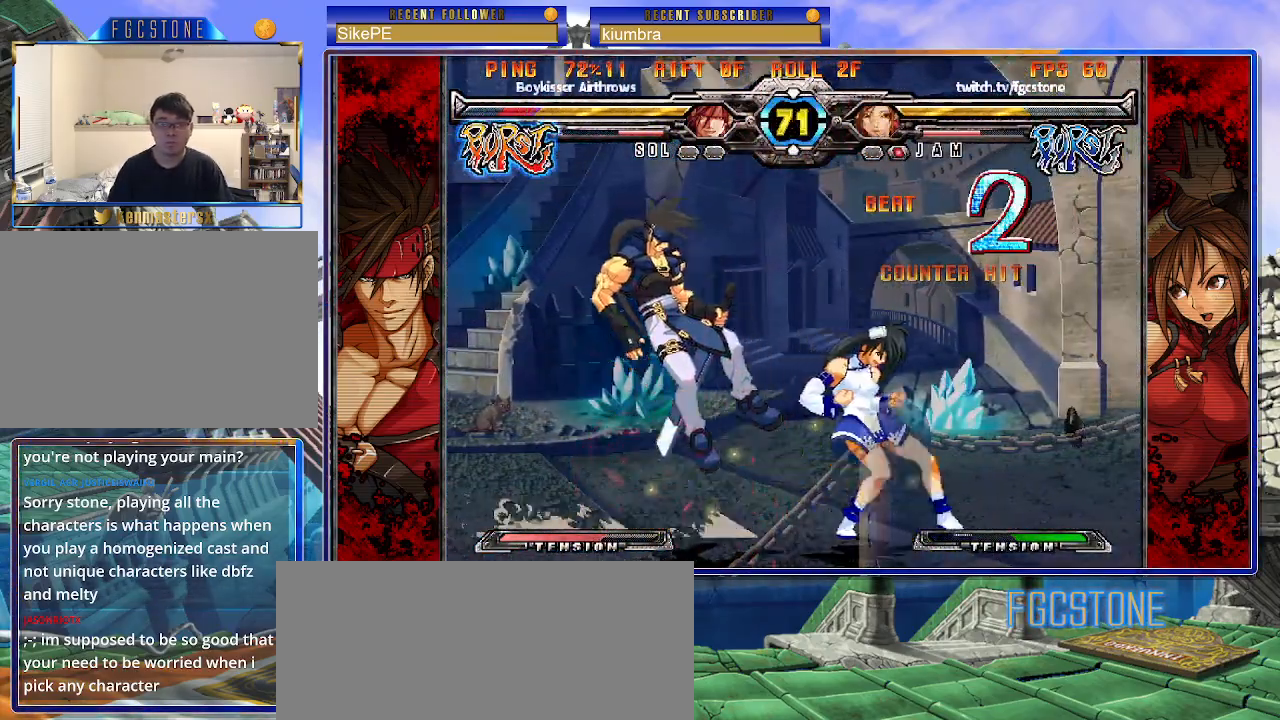
{"buttons": ["HS"], "left_stick": "center", "events": [[33, "left_stick", "up-left"], [150, "left_stick", "center"], [217, "left_stick", "left"], [317, "left_stick", "center"], [483, "HS", "down"]]}
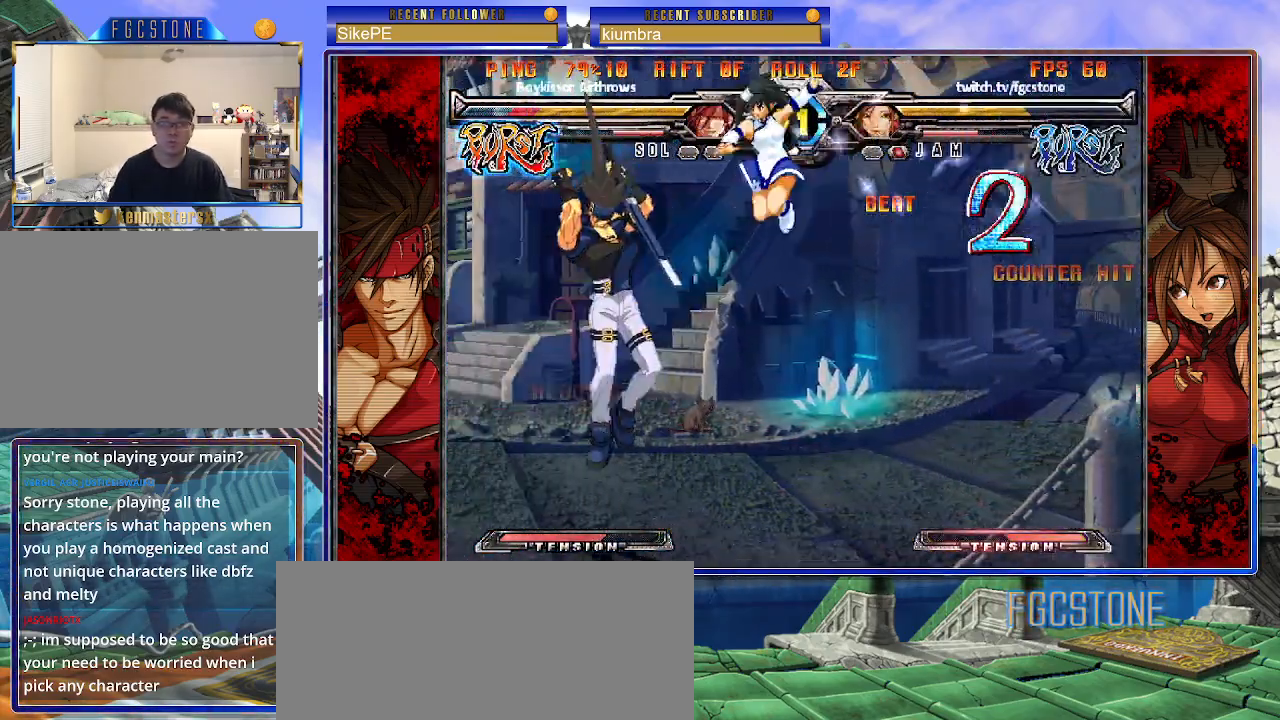
{"buttons": ["S"], "left_stick": "right", "events": [[67, "left_stick", "right"], [117, "HS", "up"], [433, "S", "down"]]}
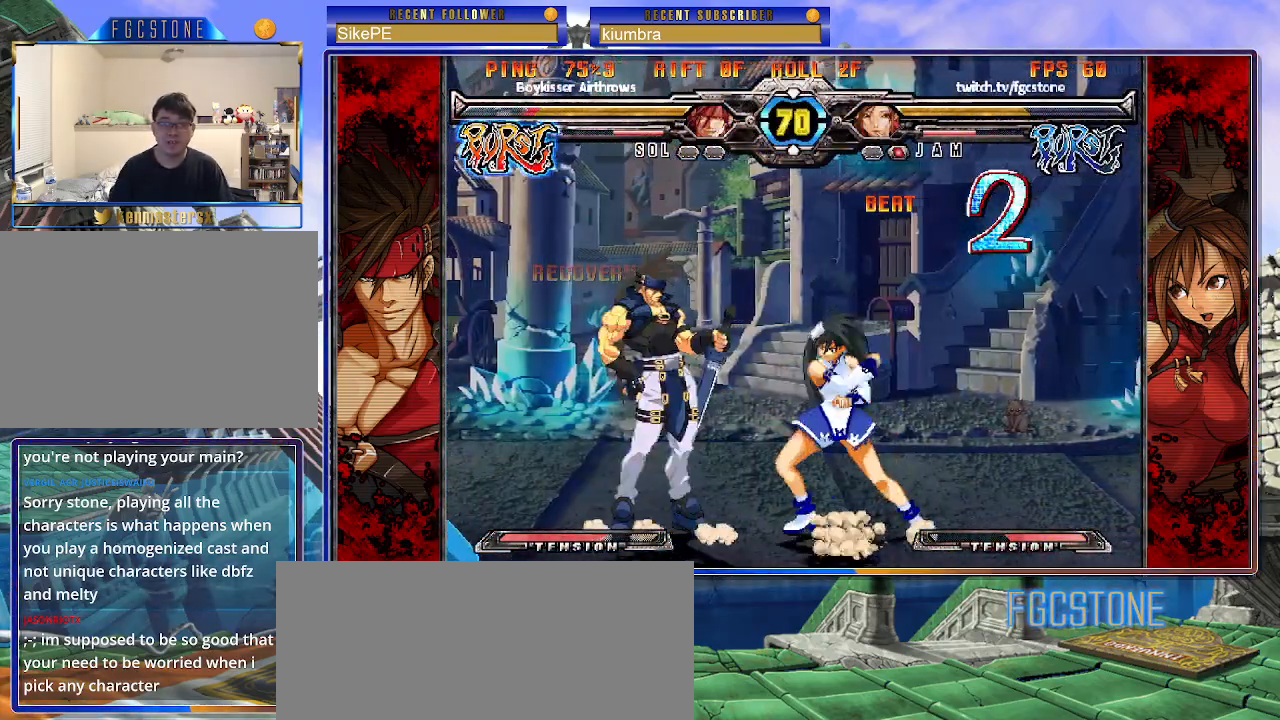
{"buttons": [], "left_stick": "down-right", "events": [[67, "S", "up"], [383, "left_stick", "center"], [450, "left_stick", "down-right"]]}
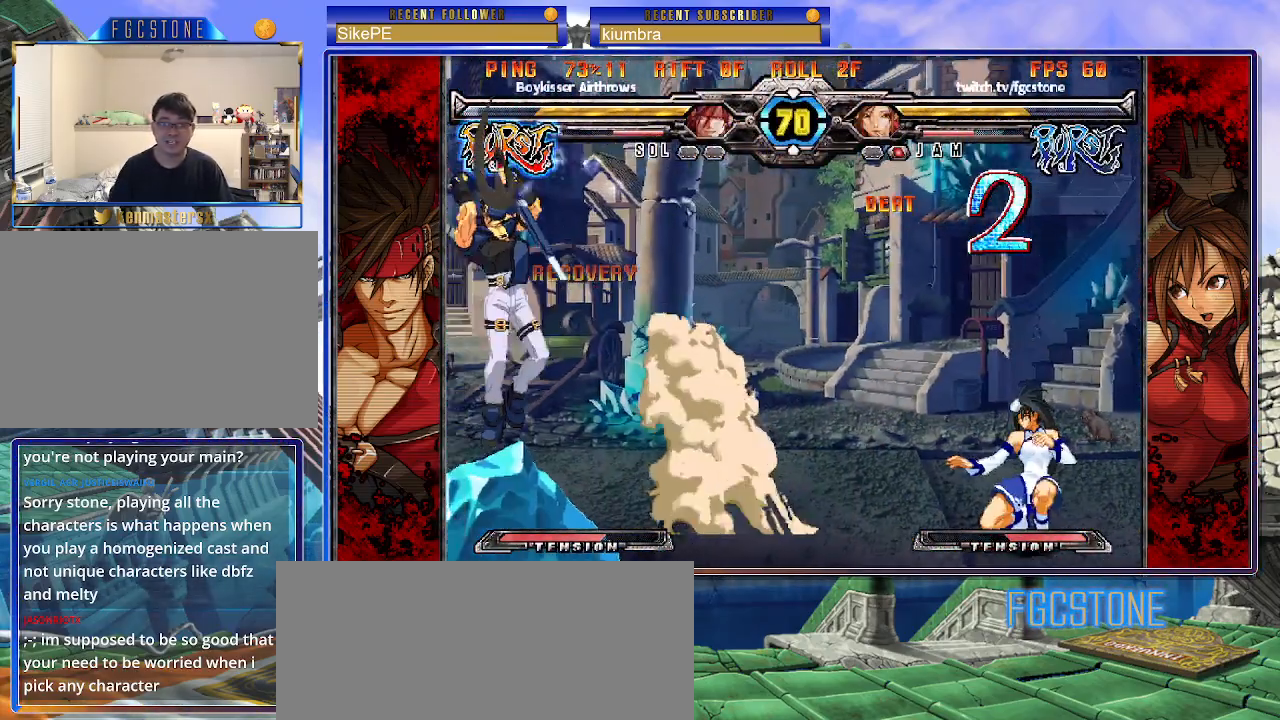
{"buttons": [], "left_stick": "center", "events": [[33, "left_stick", "down-left"], [117, "K", "down"], [133, "left_stick", "center"], [200, "K", "up"], [367, "K", "down"], [450, "K", "up"]]}
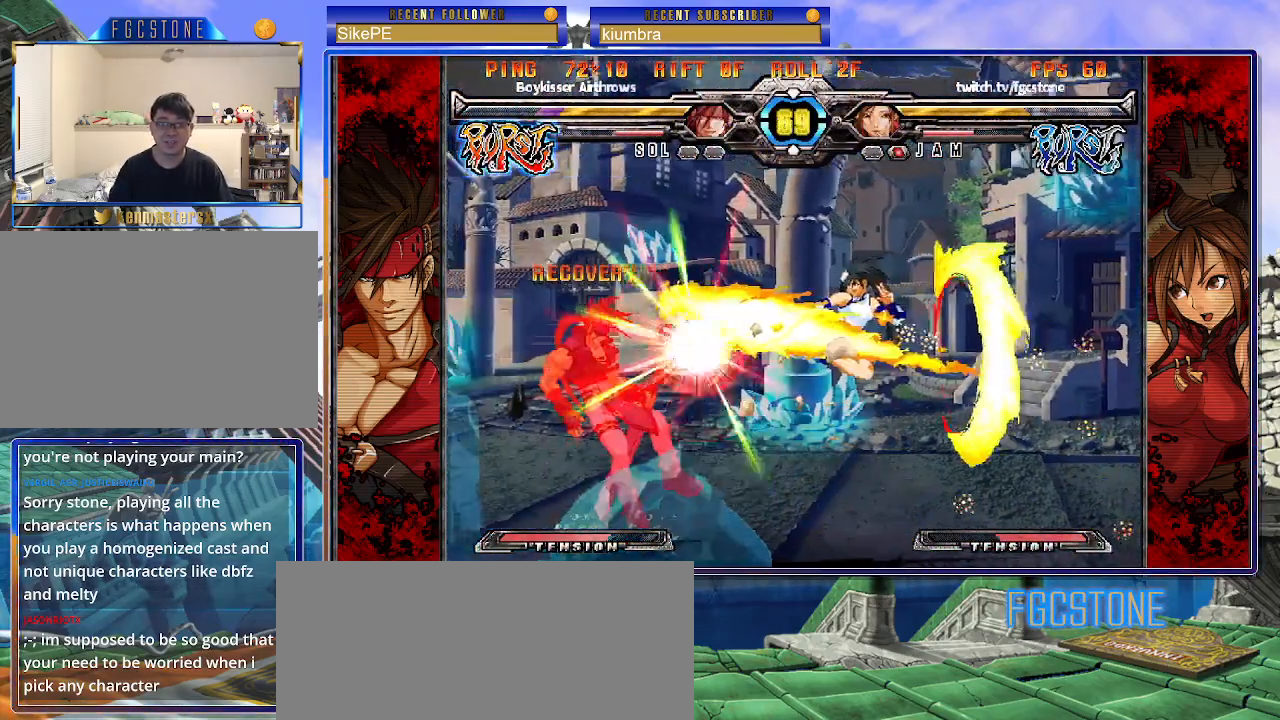
{"buttons": [], "left_stick": "center", "events": []}
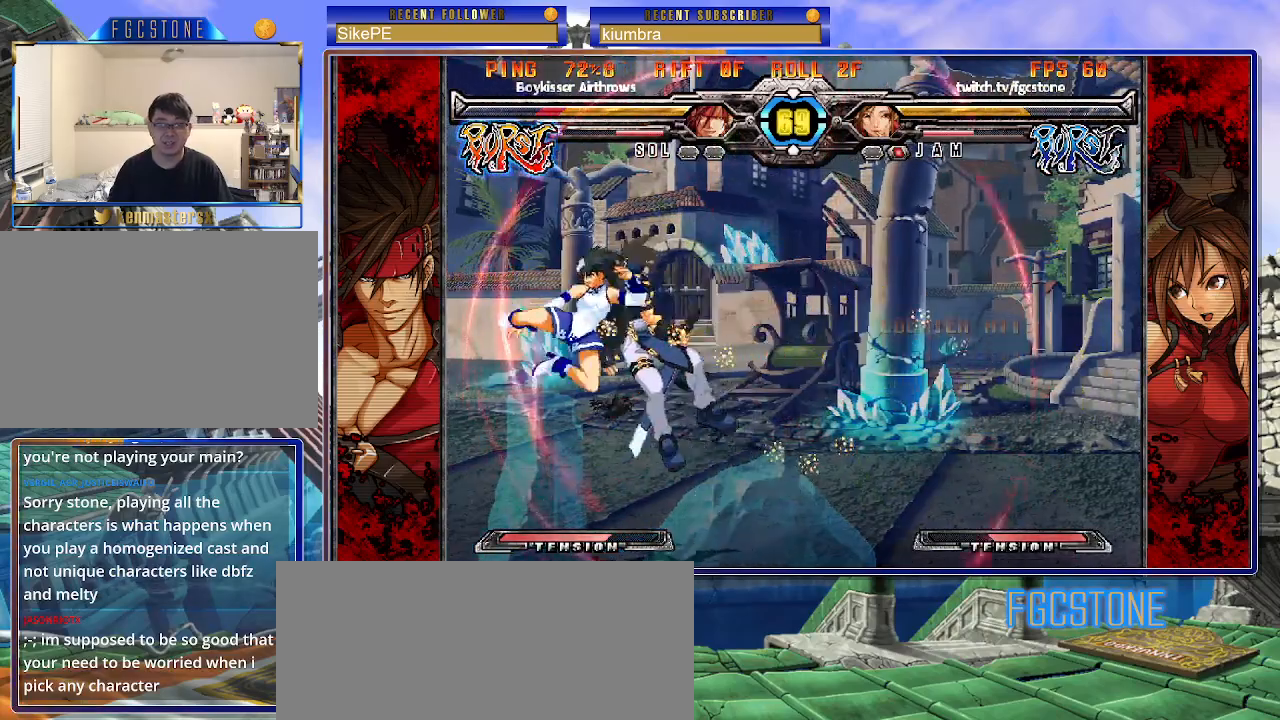
{"buttons": [], "left_stick": "center", "events": [[333, "left_stick", "right"], [500, "left_stick", "center"]]}
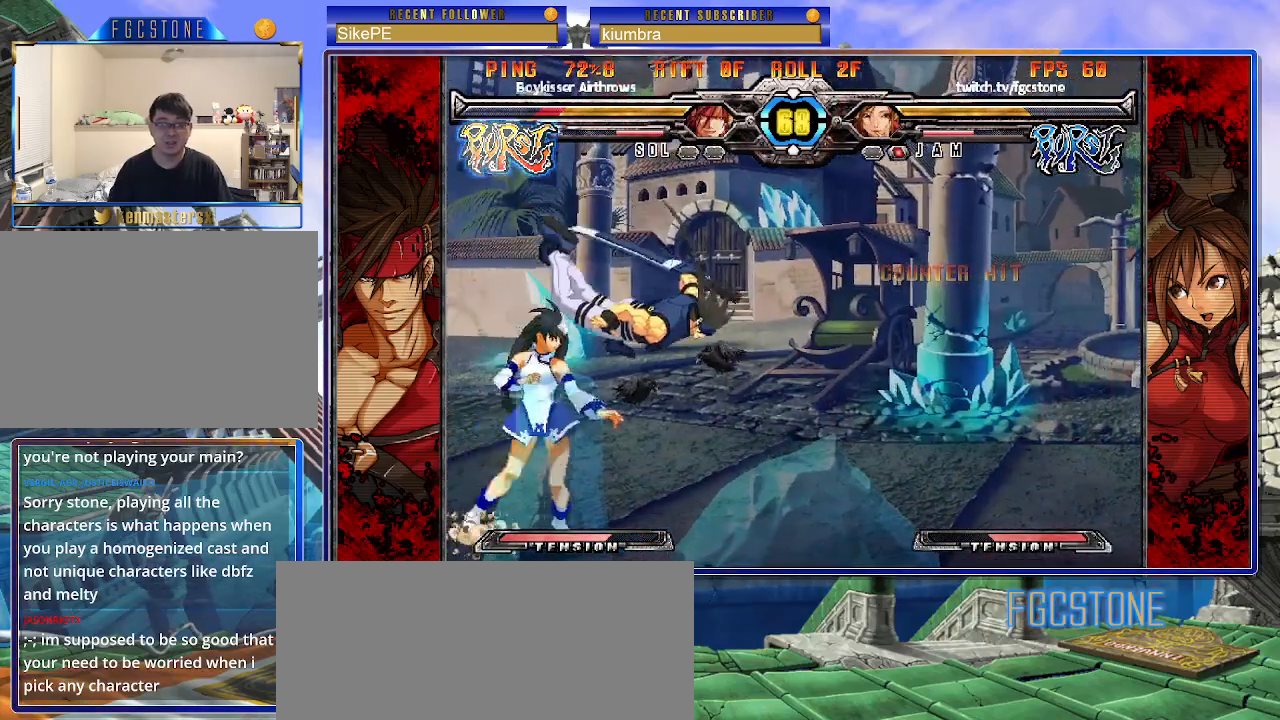
{"buttons": [], "left_stick": "center", "events": [[50, "S", "down"], [133, "S", "up"], [150, "left_stick", "down"], [267, "HS", "down"], [333, "HS", "up"], [417, "left_stick", "center"]]}
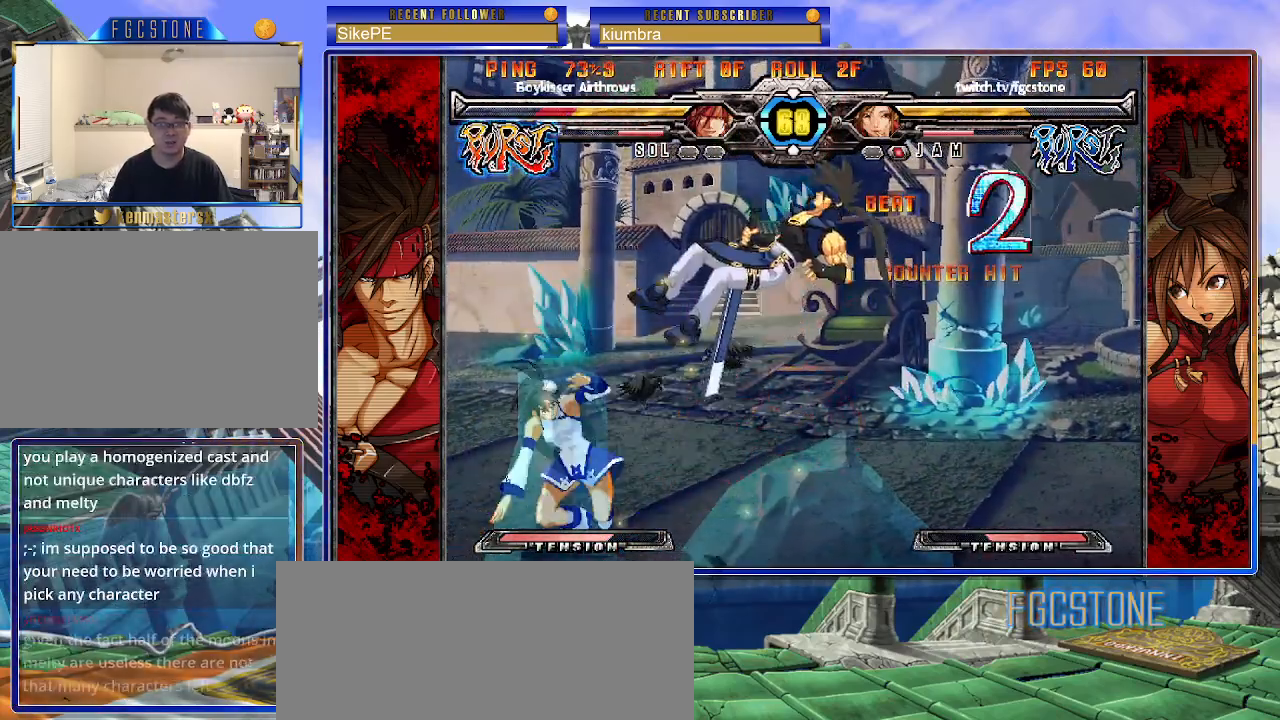
{"buttons": [], "left_stick": "right", "events": [[100, "left_stick", "right"], [200, "HS", "down"], [300, "HS", "up"]]}
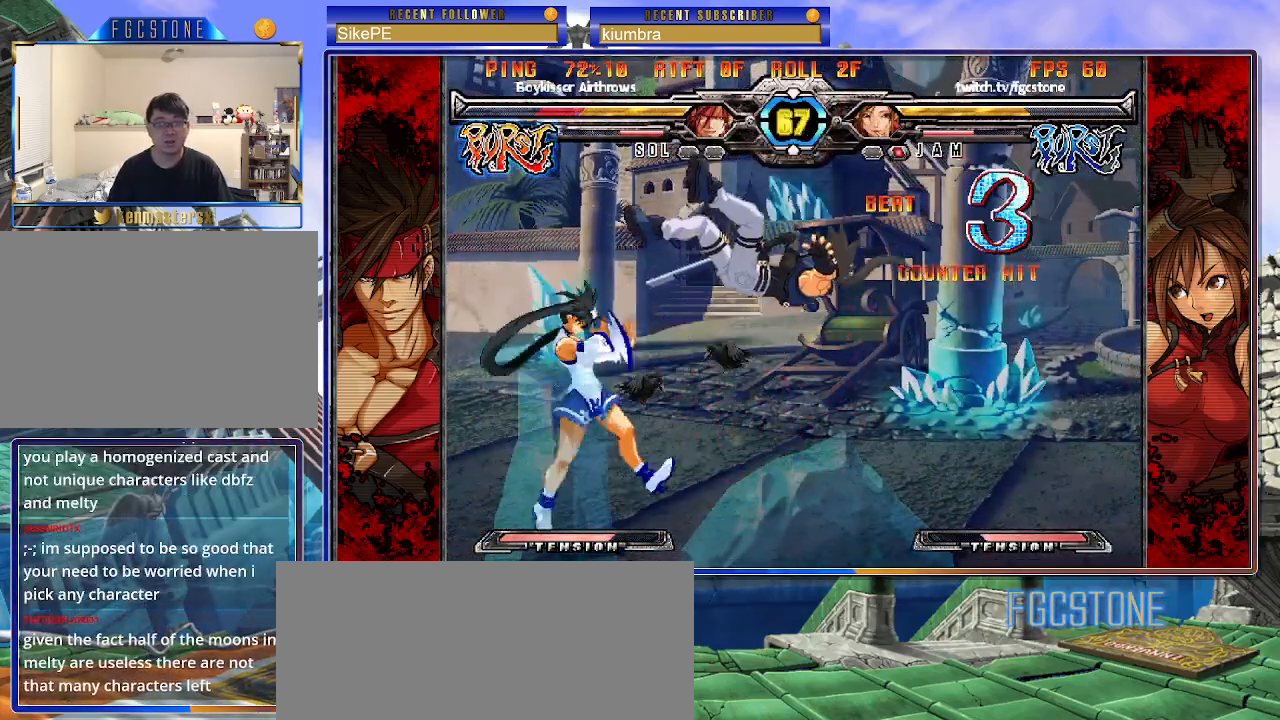
{"buttons": ["HS"], "left_stick": "right", "events": [[17, "HS", "down"], [83, "HS", "up"], [167, "HS", "down"], [233, "HS", "up"], [300, "HS", "down"], [400, "HS", "up"], [450, "HS", "down"]]}
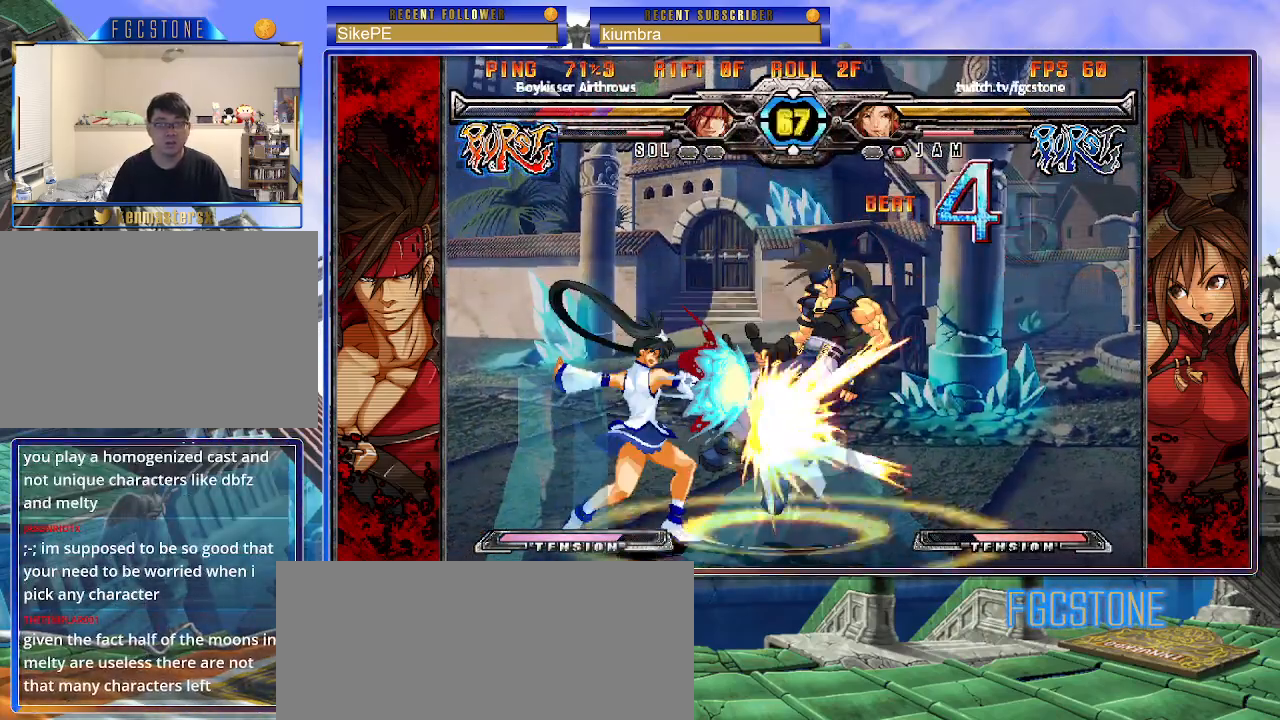
{"buttons": [], "left_stick": "center", "events": [[67, "HS", "up"], [200, "left_stick", "down"], [417, "left_stick", "right"], [500, "left_stick", "center"]]}